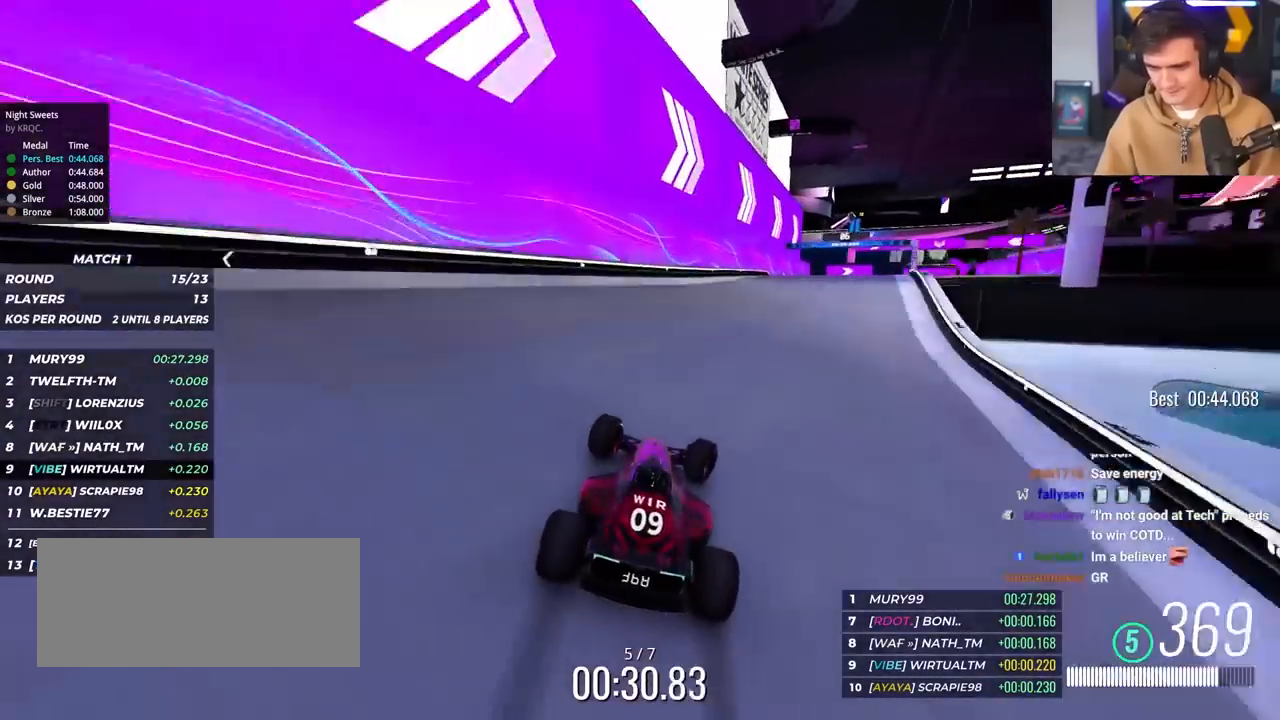
Gameplay with keyboard; each line is a JSON object with the keys held at the frame after it. "events" lists presses ("down") and releases ("up") of "brake", "down", "left", "right" and "up" between this image and that frame as [ms after this image, input, new state], when the widget could be followed in between. No other keys are recorded. Mouse input is not recorded. Key names are as the overlay labels them; some are game actions (e.g. jump) rather than physical keys.
{"keys": ["right", "up"], "events": [[117, "right", "down"]]}
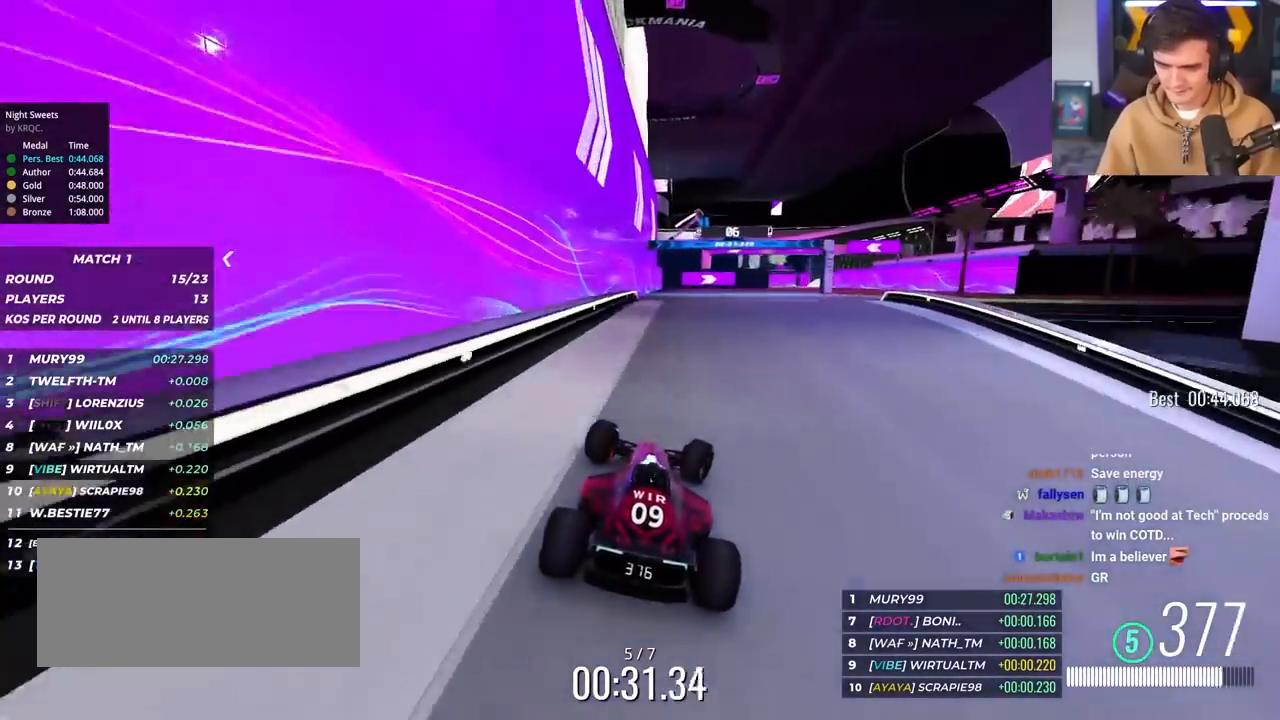
{"keys": ["up"], "events": [[267, "right", "up"], [317, "left", "down"], [367, "left", "up"]]}
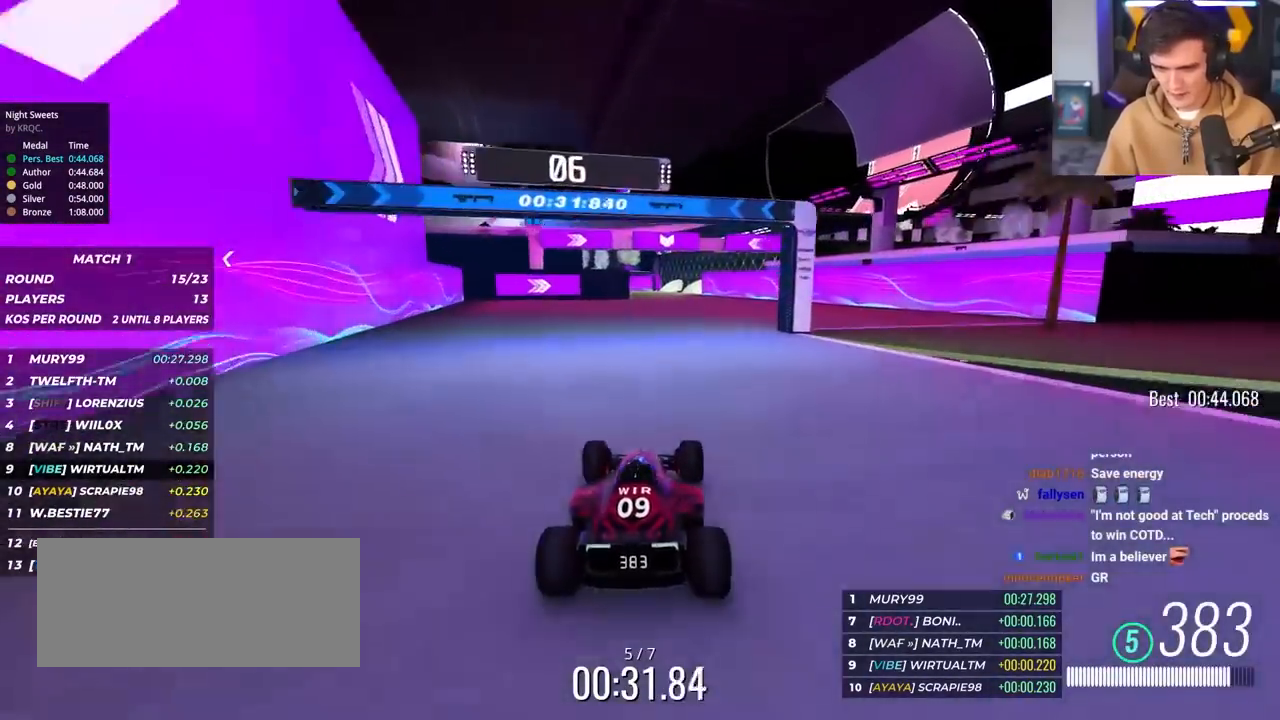
{"keys": ["left", "up"], "events": [[150, "right", "down"], [250, "right", "up"], [433, "left", "down"]]}
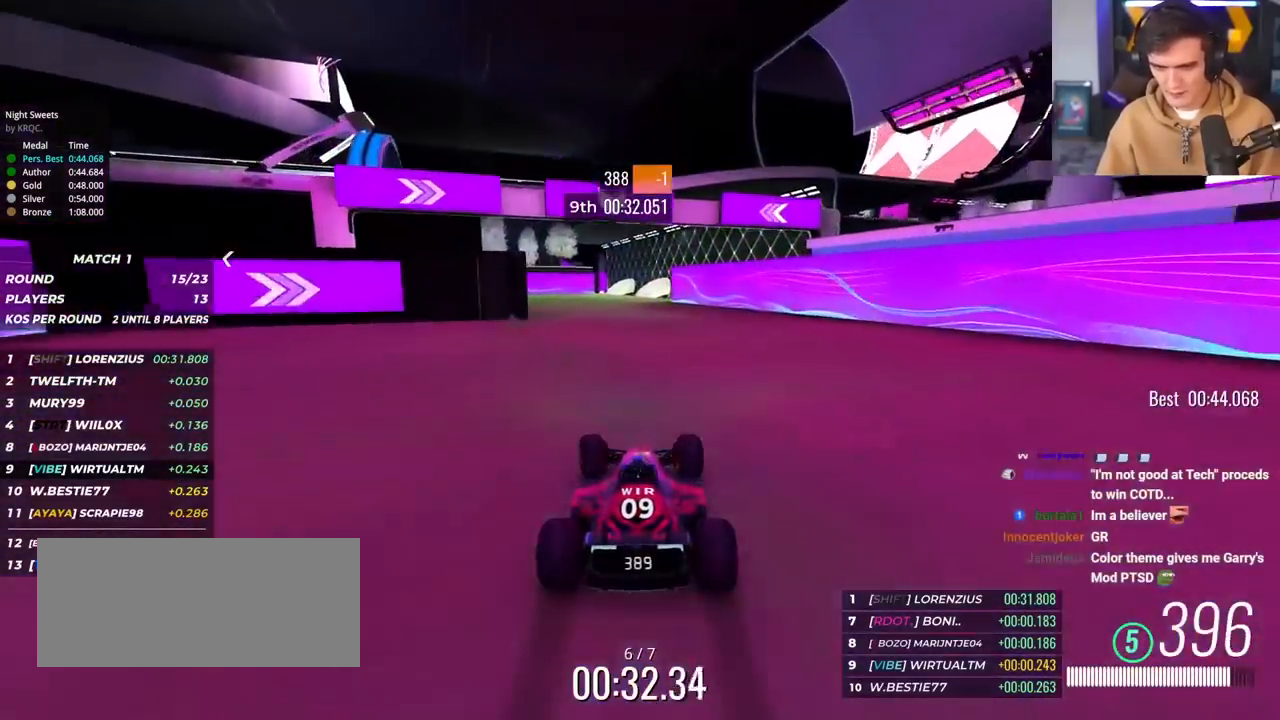
{"keys": ["up"], "events": [[67, "left", "up"]]}
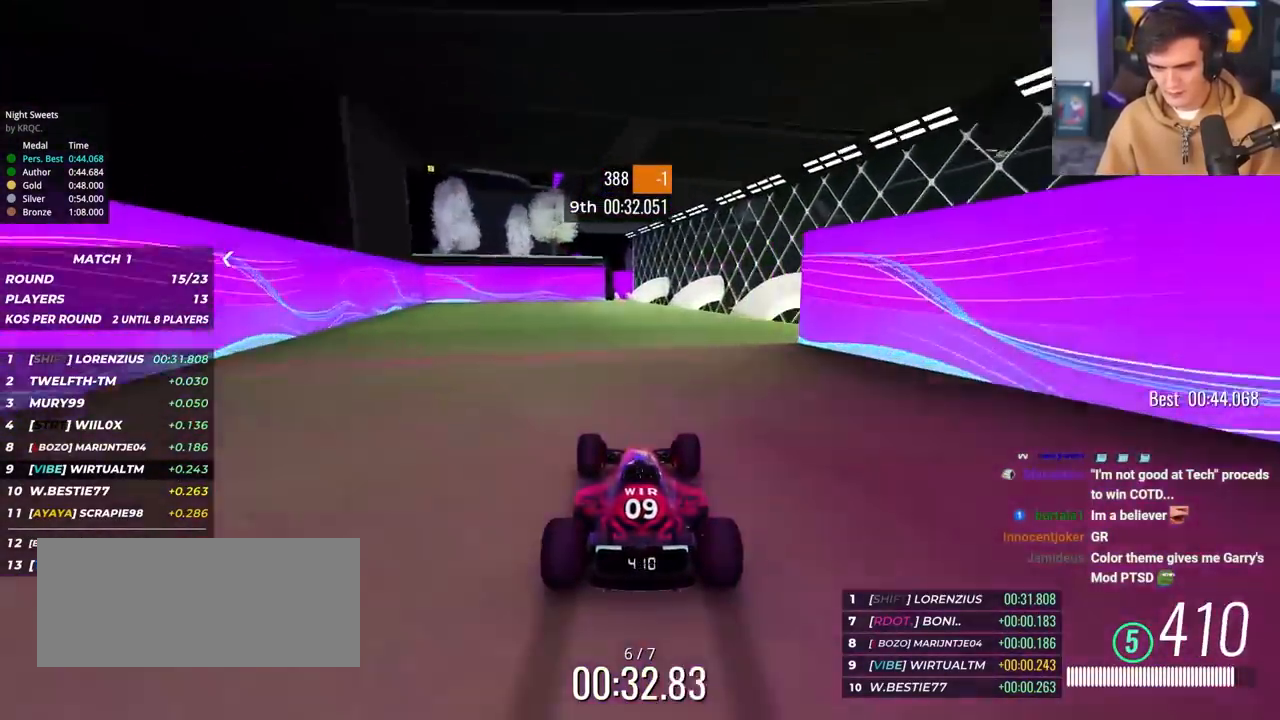
{"keys": ["left", "up"], "events": [[367, "left", "down"]]}
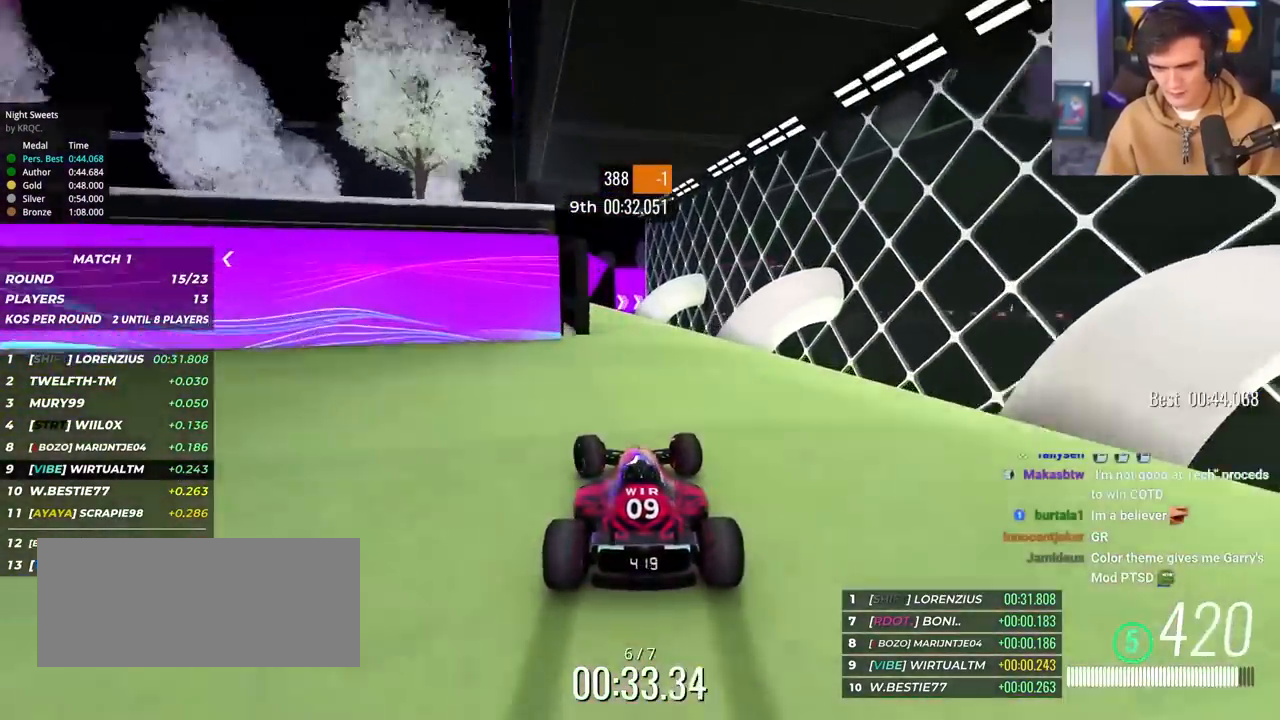
{"keys": ["right", "up"], "events": [[17, "left", "up"], [250, "right", "down"]]}
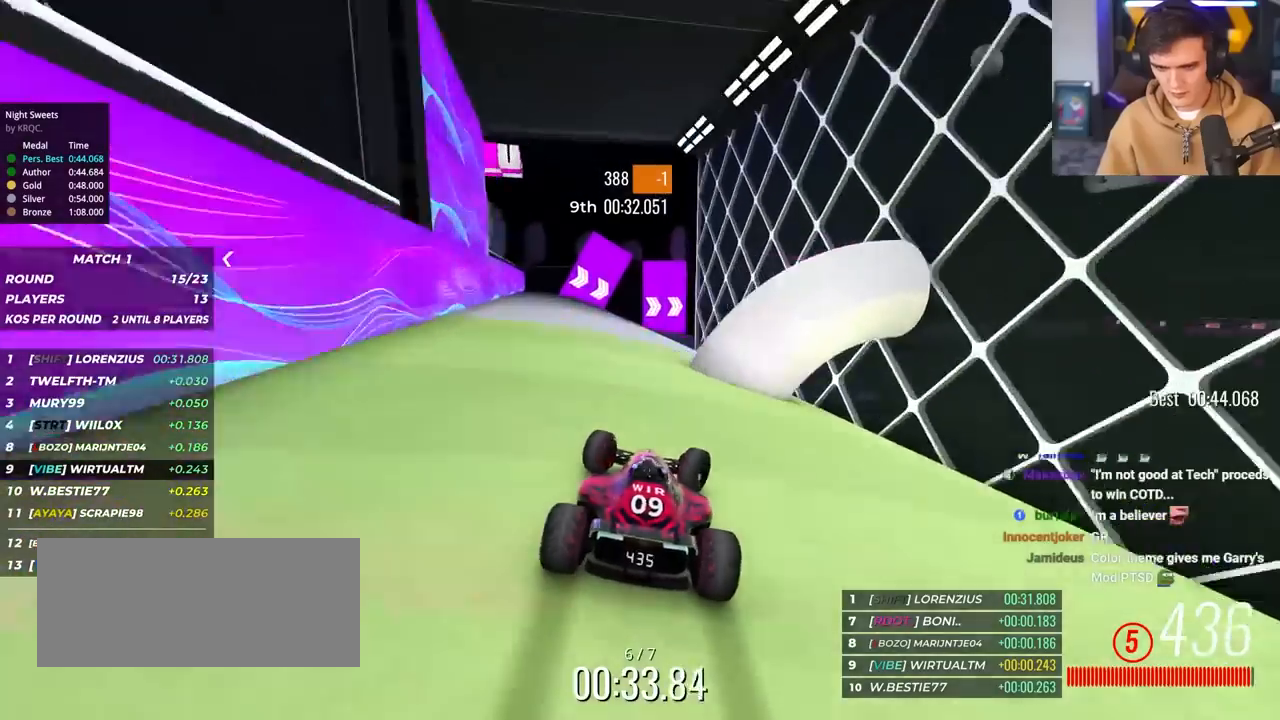
{"keys": ["right"], "events": [[17, "right", "up"], [117, "left", "down"], [117, "up", "up"], [217, "left", "up"], [350, "right", "down"]]}
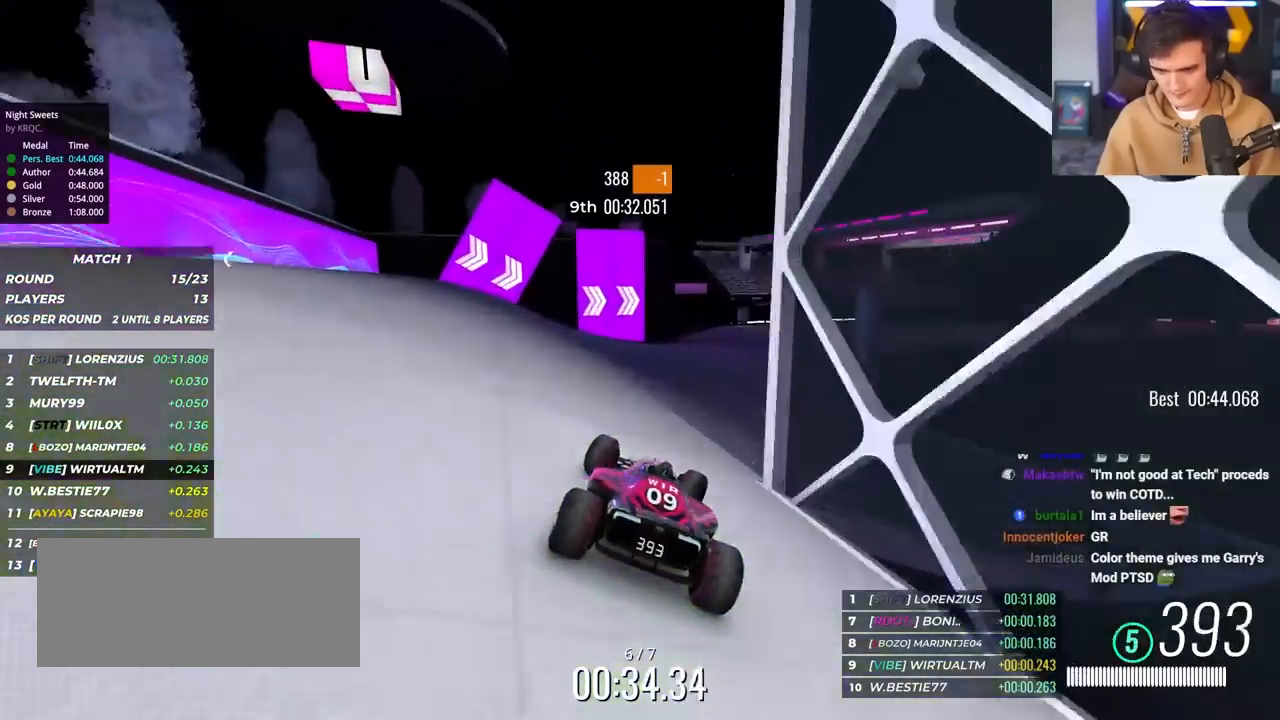
{"keys": ["right", "up"], "events": [[50, "up", "down"]]}
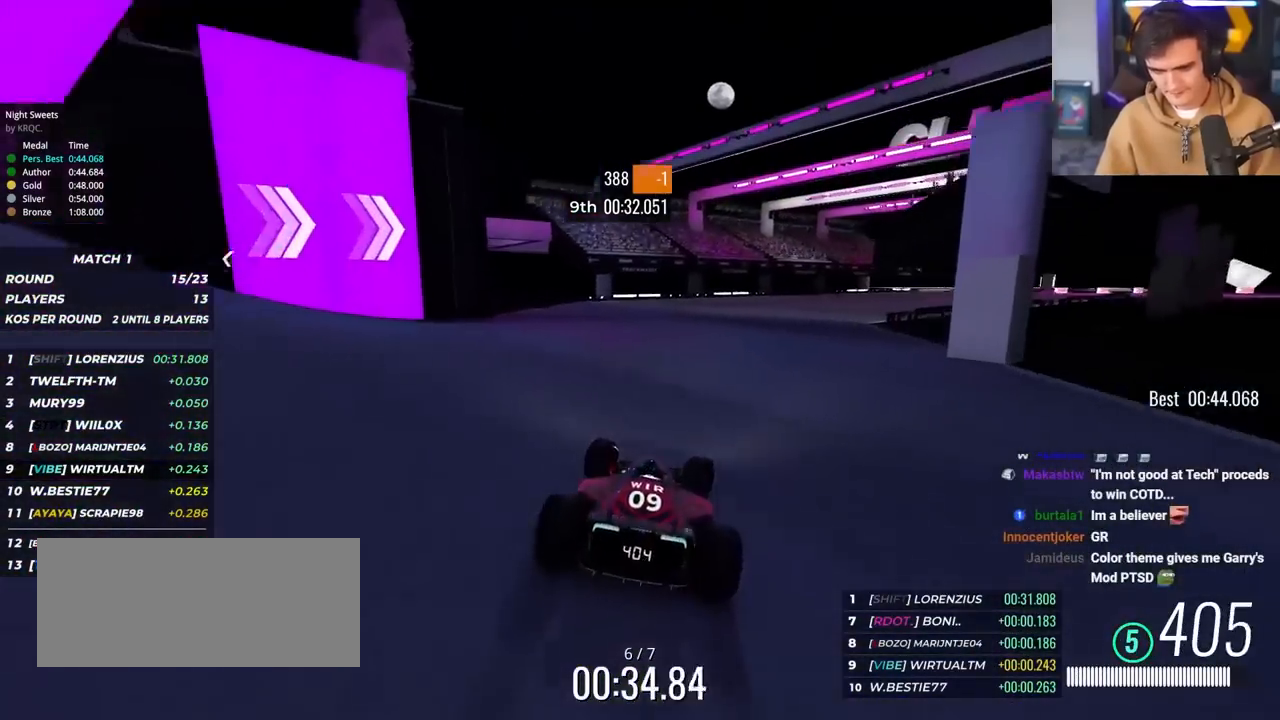
{"keys": ["right", "up"], "events": []}
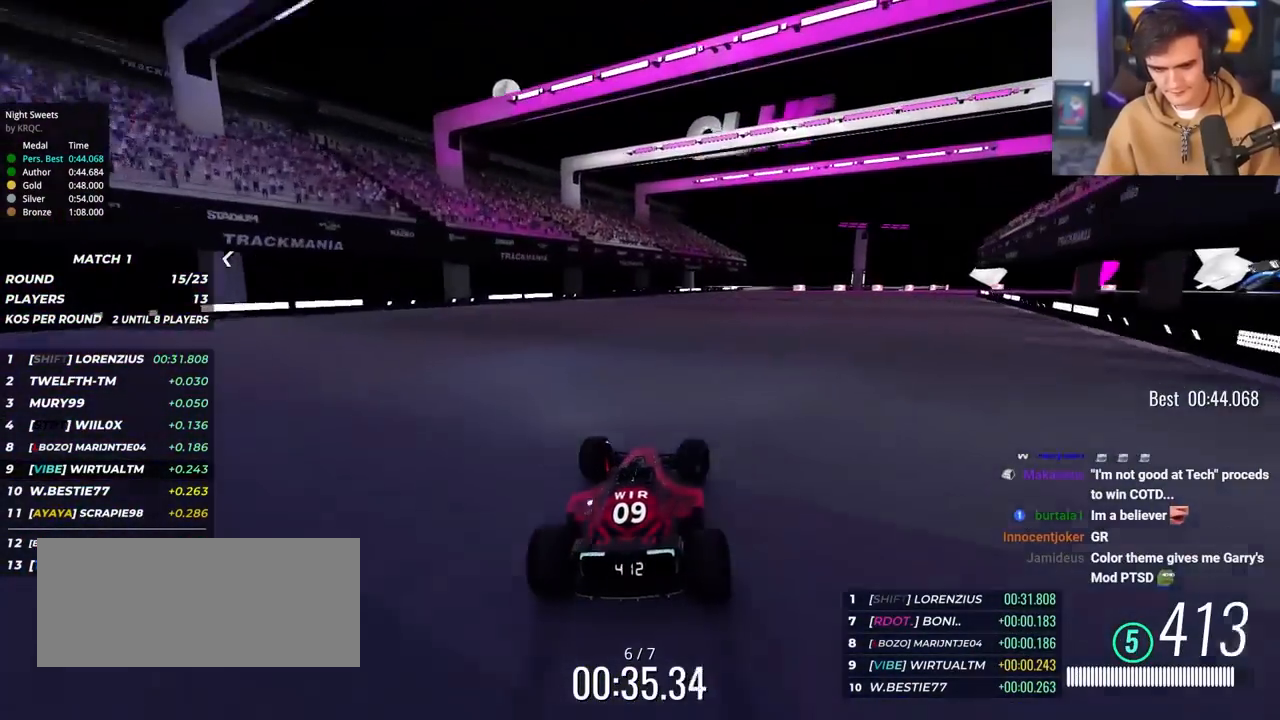
{"keys": ["right", "up"], "events": []}
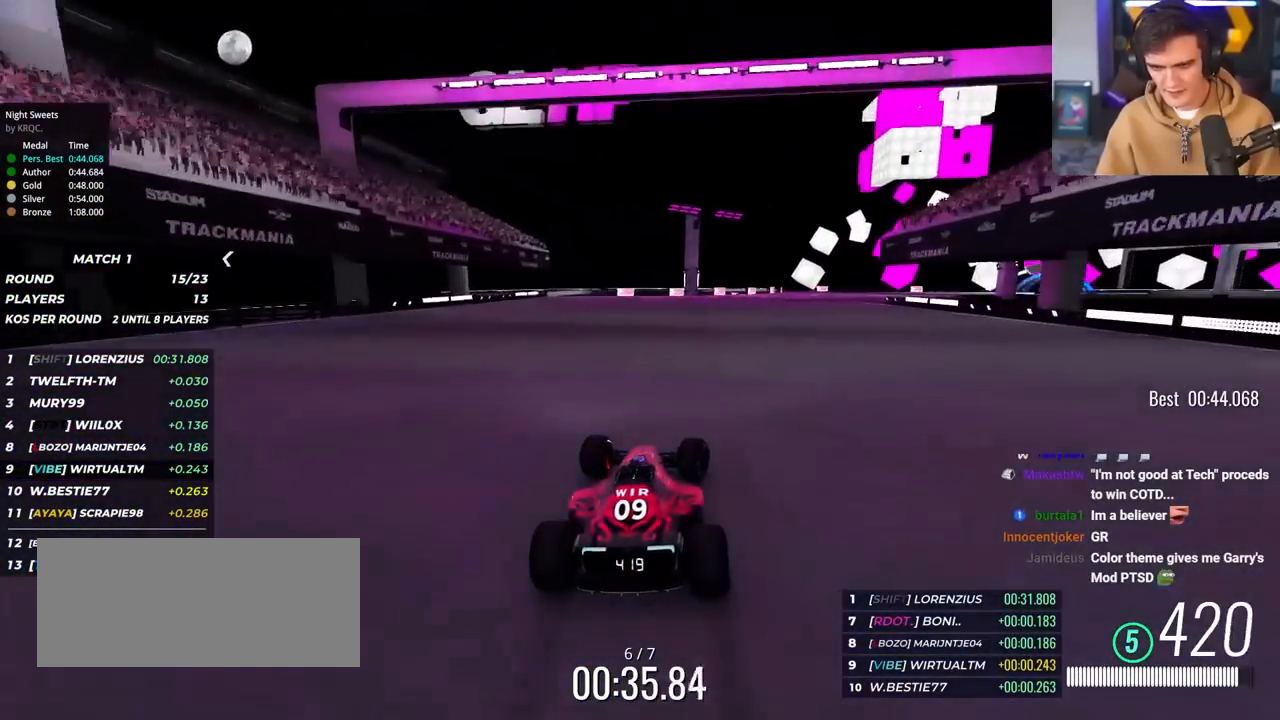
{"keys": ["right", "up"], "events": []}
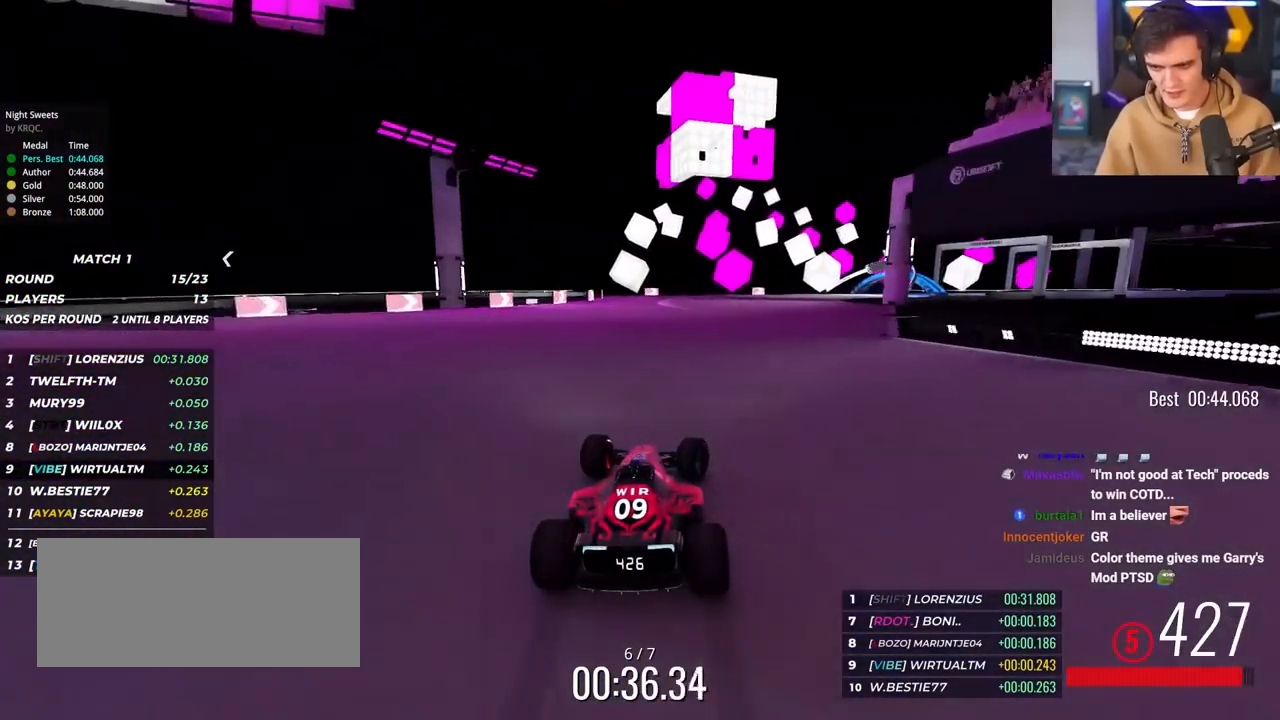
{"keys": ["right", "up"], "events": []}
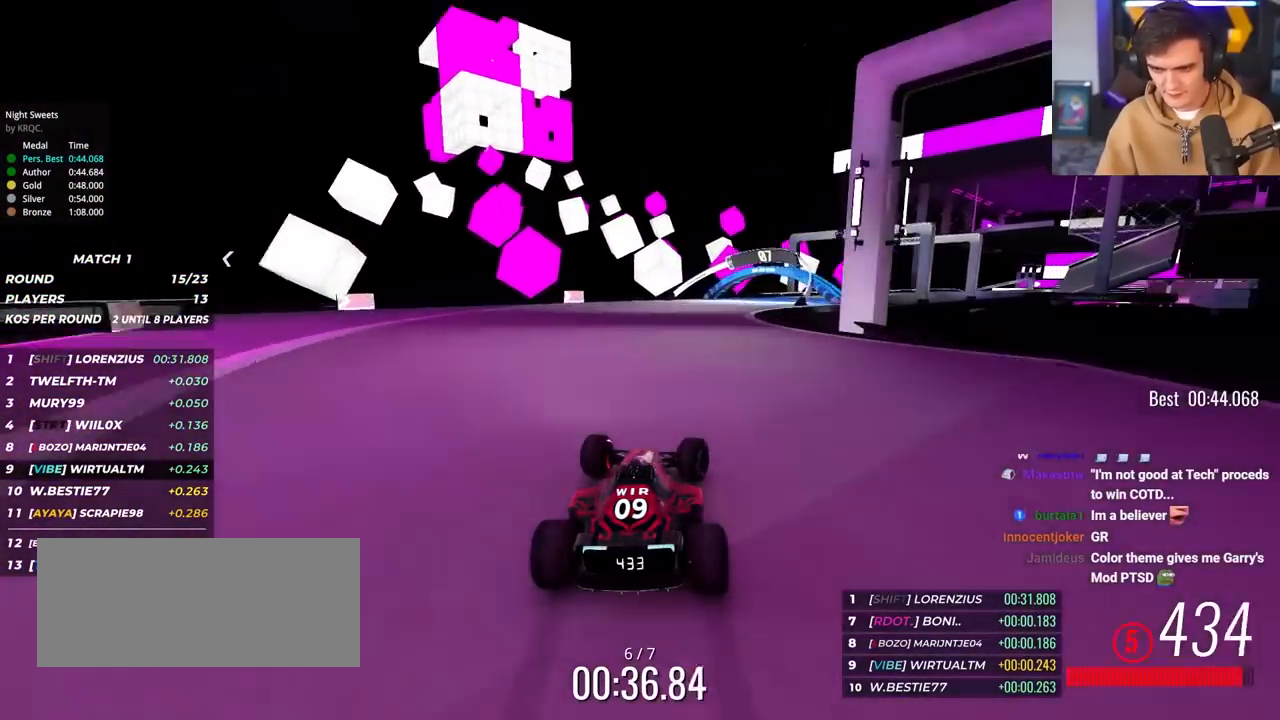
{"keys": ["right", "up"], "events": []}
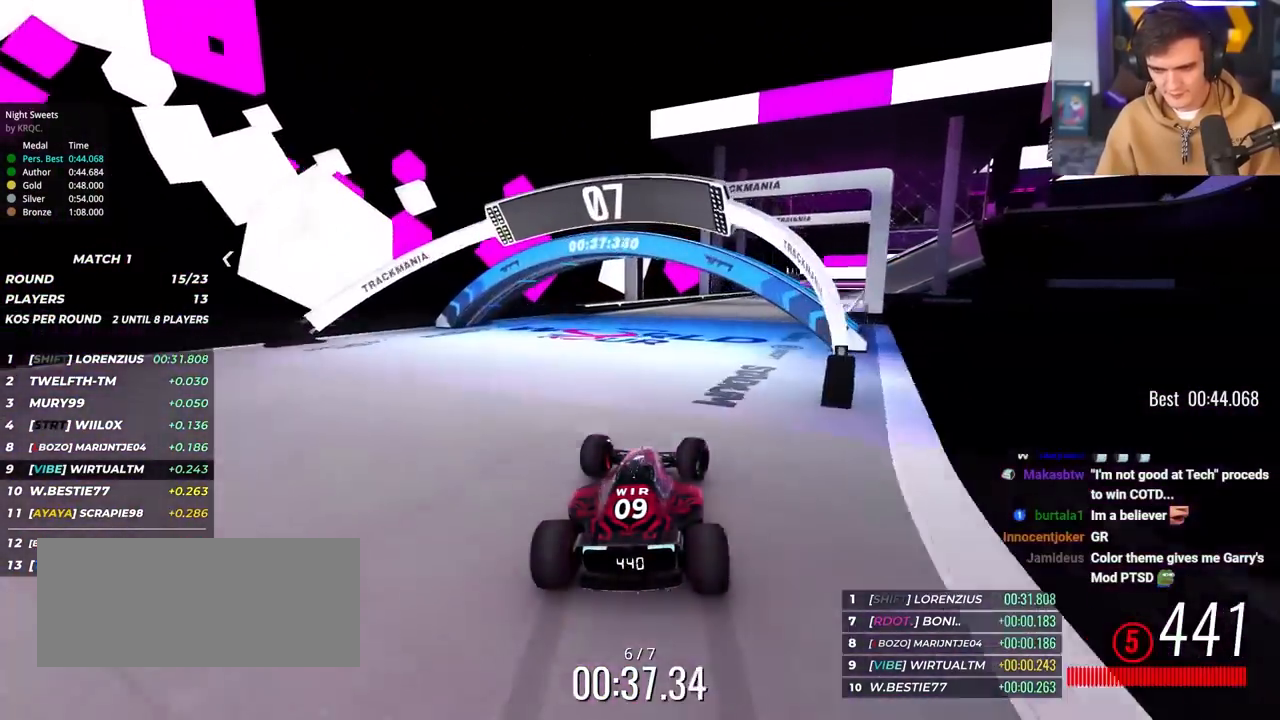
{"keys": ["right", "up"], "events": []}
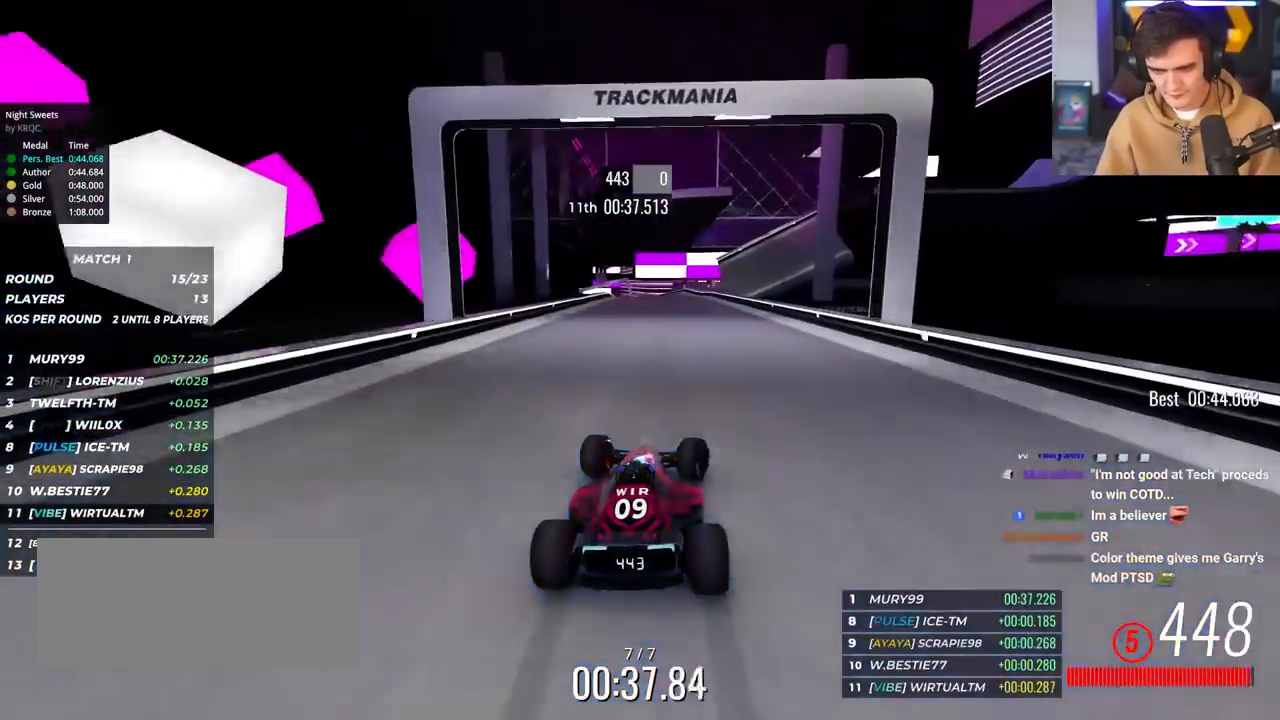
{"keys": ["up"], "events": [[50, "right", "up"], [200, "left", "down"], [283, "left", "up"]]}
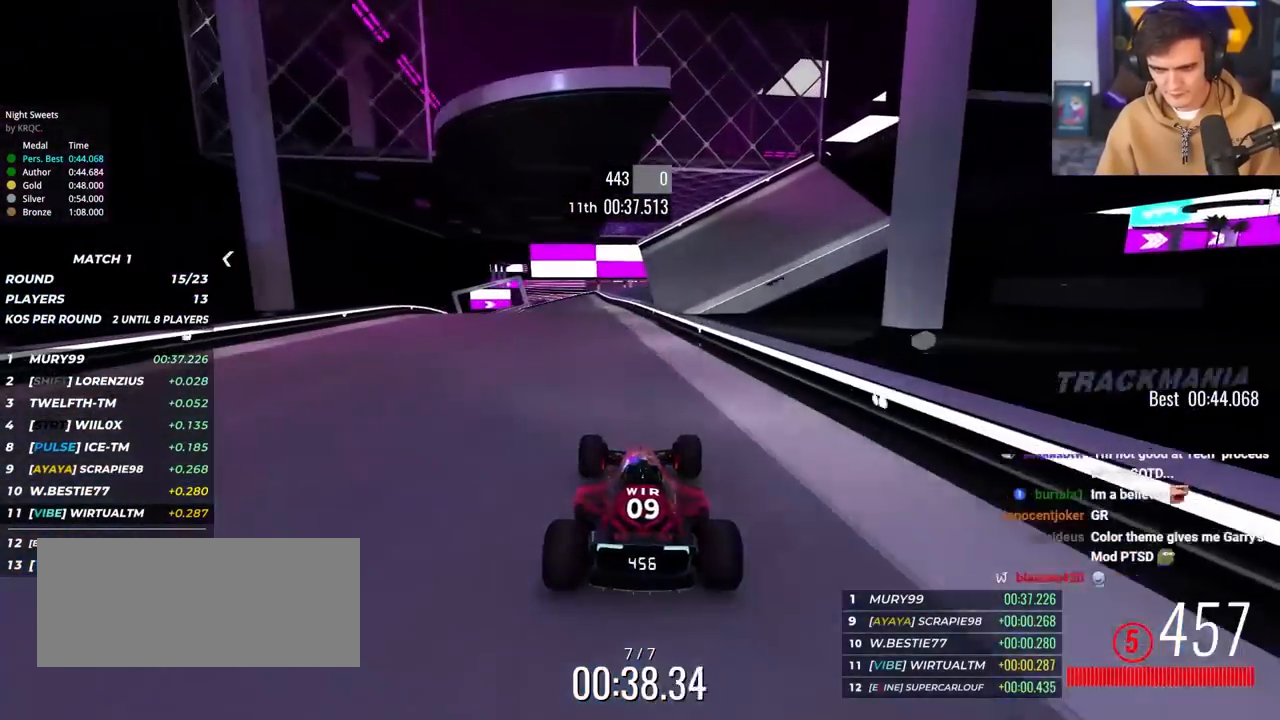
{"keys": ["up"], "events": [[33, "left", "down"], [167, "left", "up"], [217, "left", "down"], [267, "left", "up"]]}
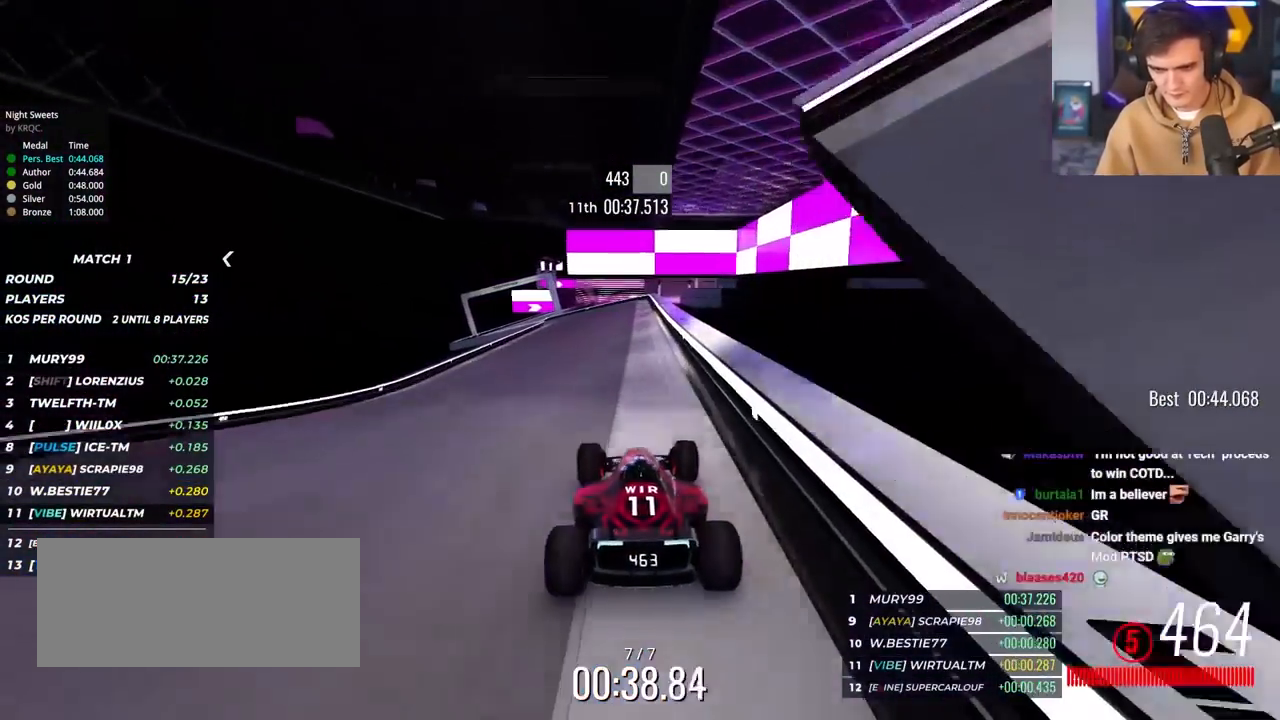
{"keys": ["left", "up"], "events": [[83, "left", "down"], [233, "left", "up"], [283, "left", "down"]]}
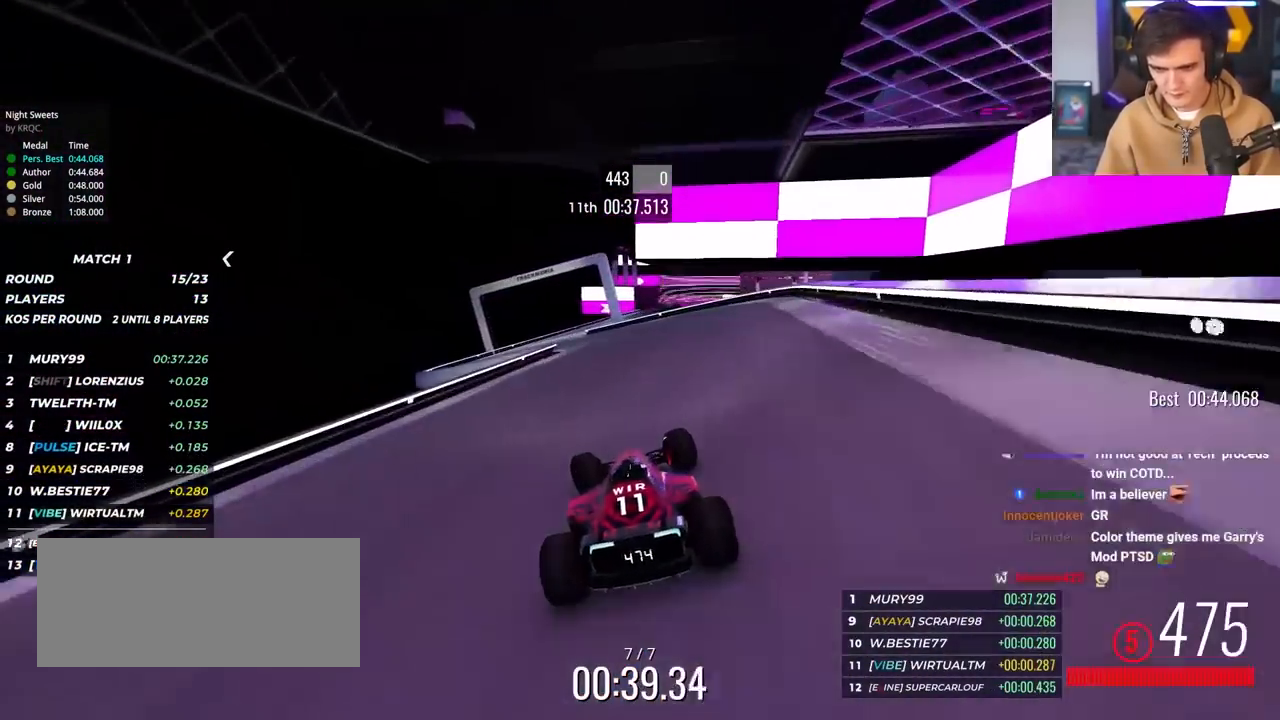
{"keys": ["right", "up"], "events": [[200, "left", "up"], [283, "right", "down"]]}
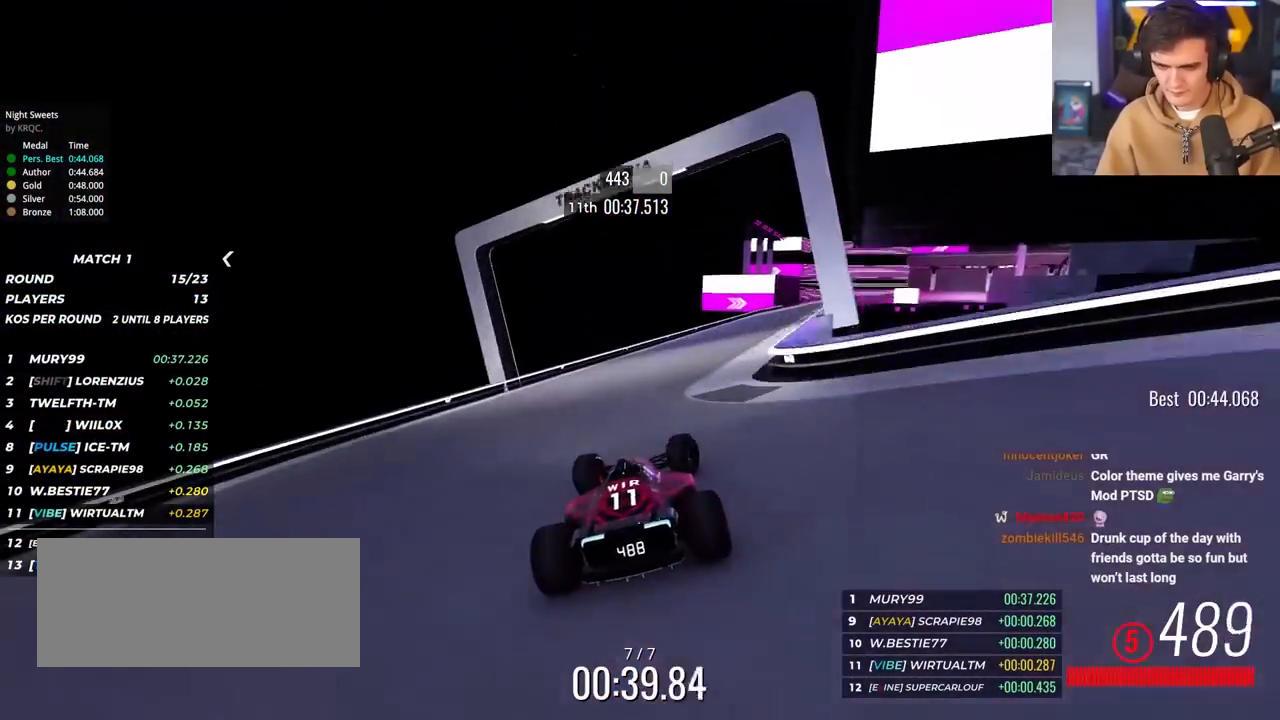
{"keys": ["right", "up"], "events": [[117, "right", "up"], [217, "right", "down"]]}
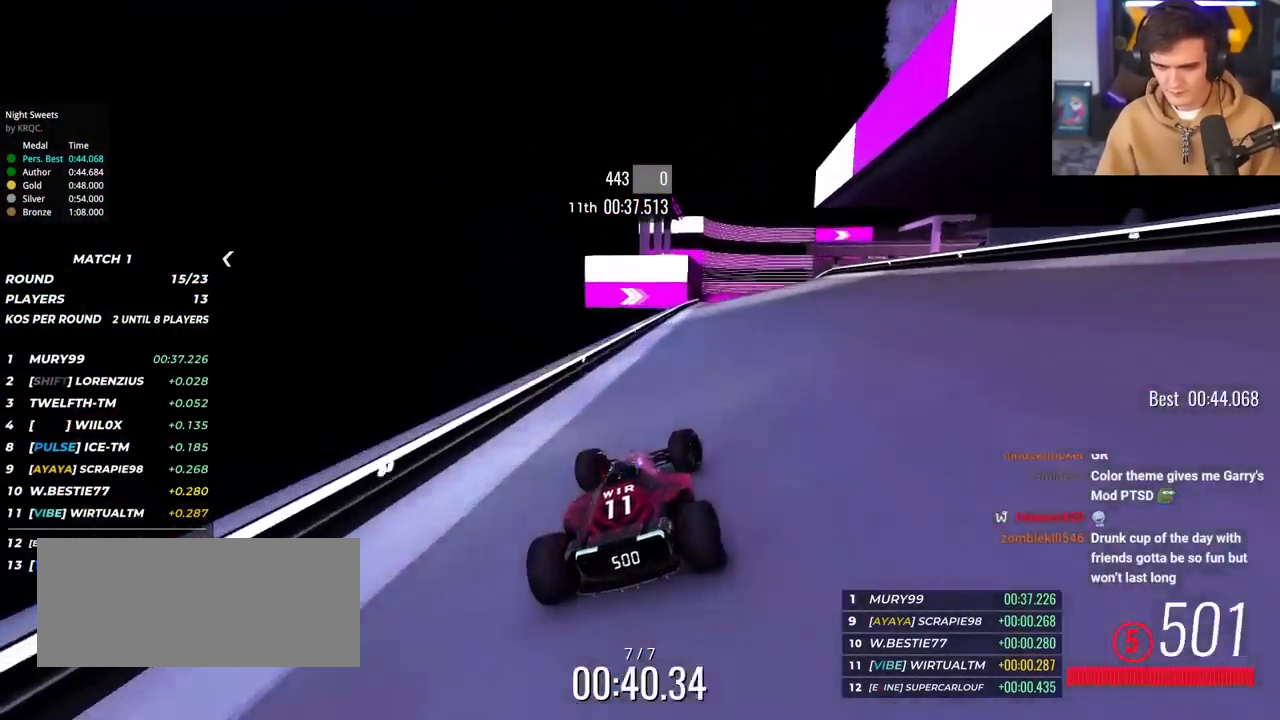
{"keys": ["right"], "events": [[33, "right", "up"], [183, "left", "down"], [217, "left", "up"], [417, "right", "down"], [467, "up", "up"]]}
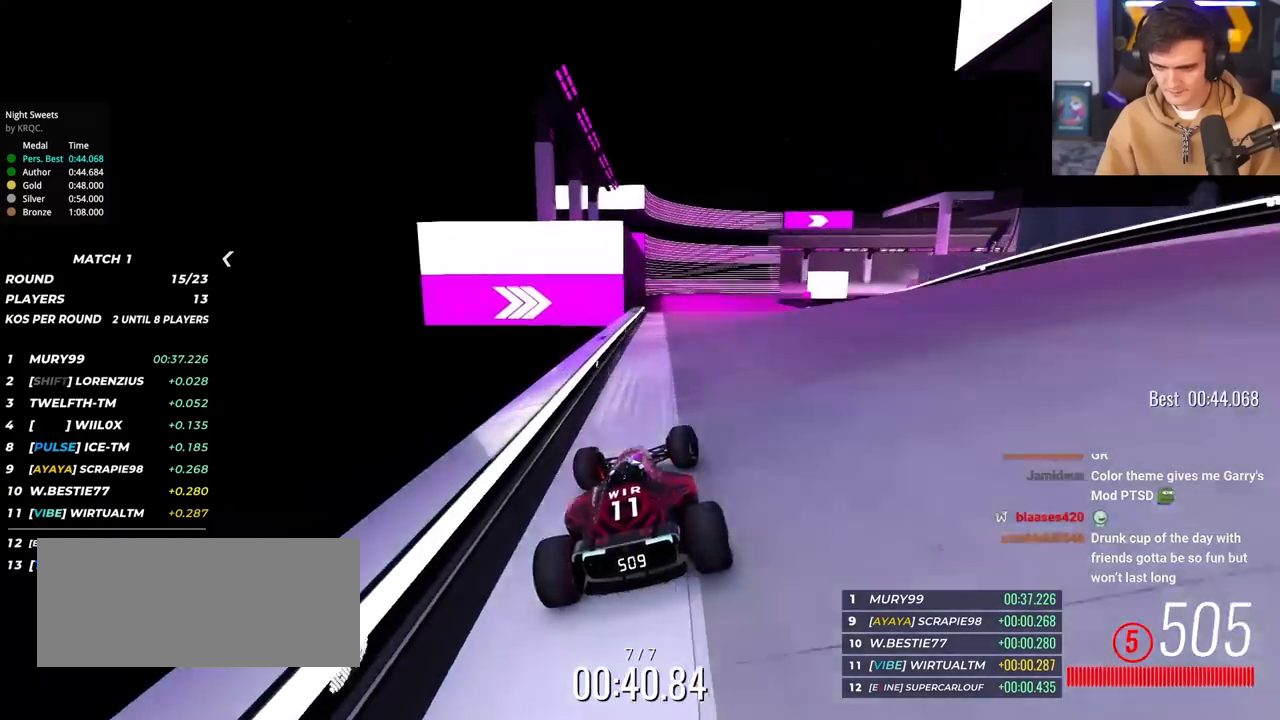
{"keys": ["right", "up"], "events": [[17, "right", "up"], [150, "right", "down"], [200, "up", "down"]]}
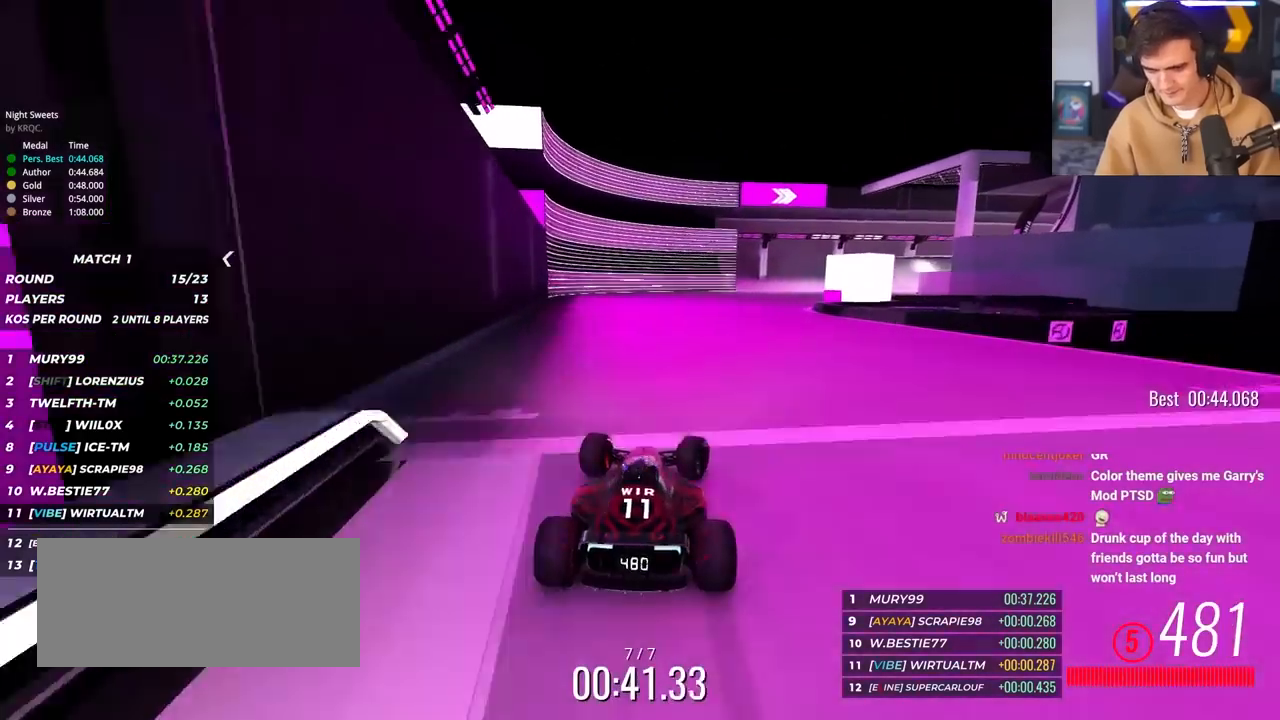
{"keys": ["right", "up"], "events": []}
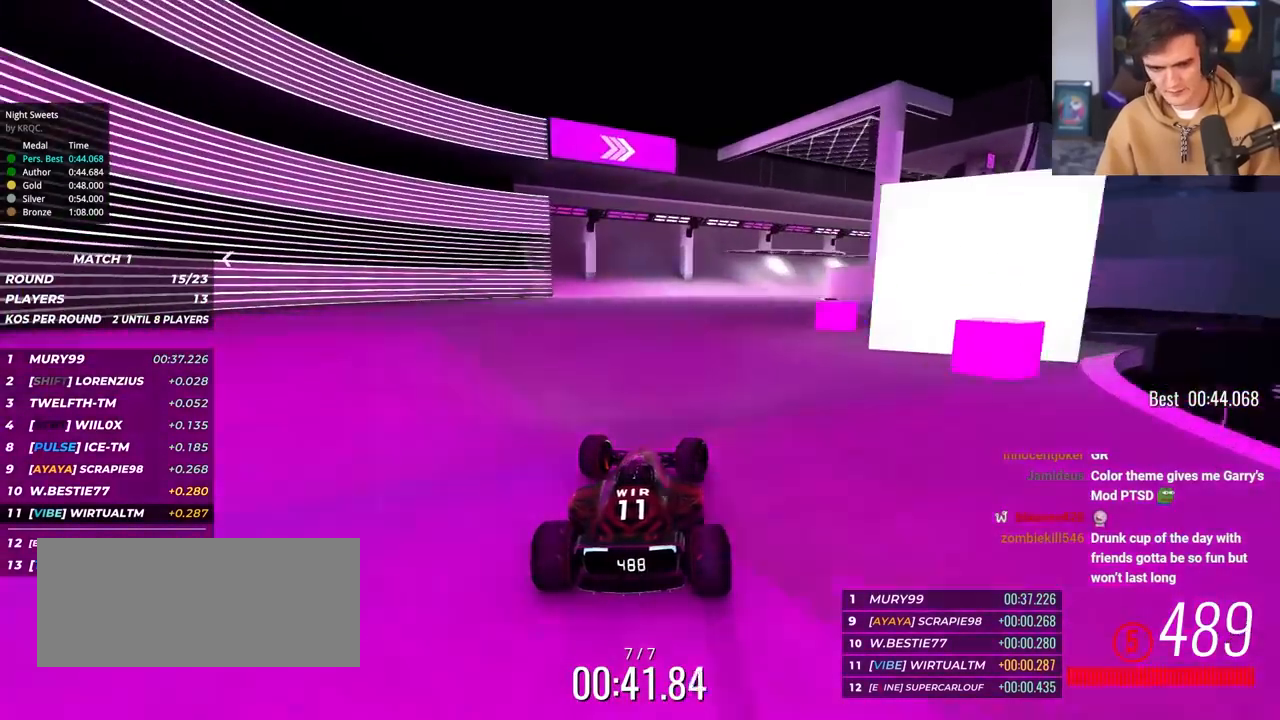
{"keys": ["right", "up"], "events": []}
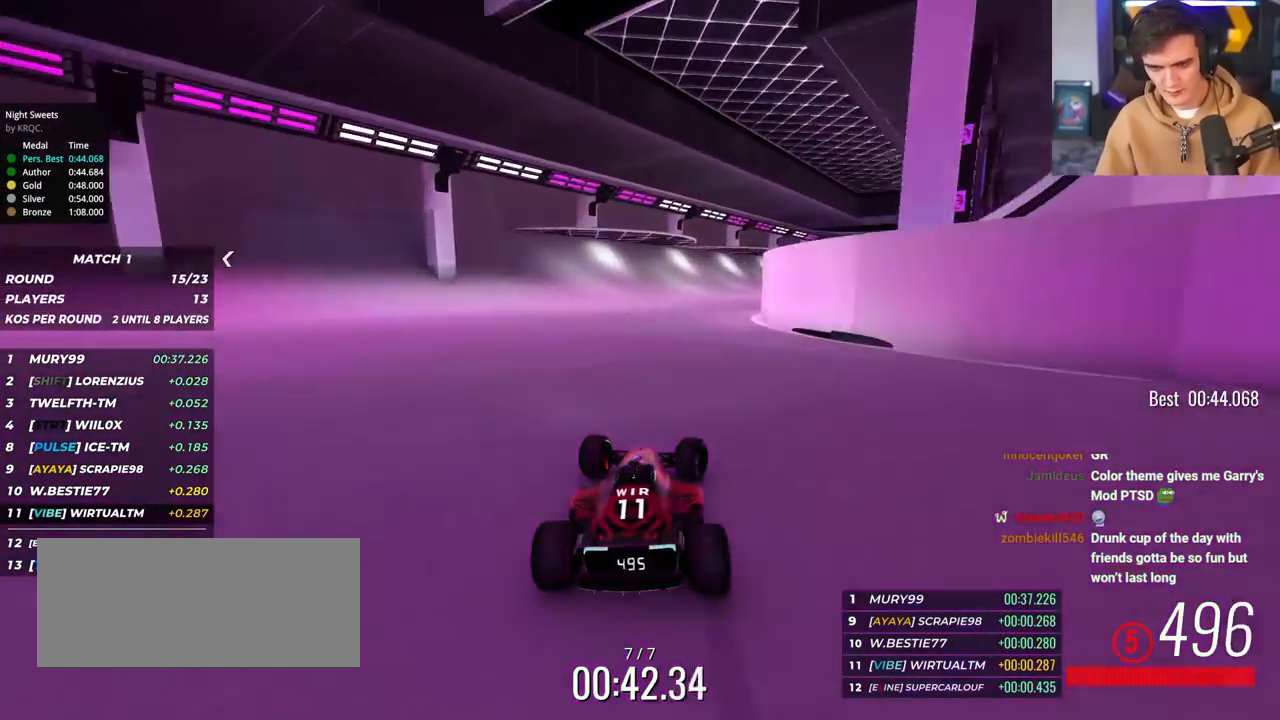
{"keys": ["right", "up"], "events": []}
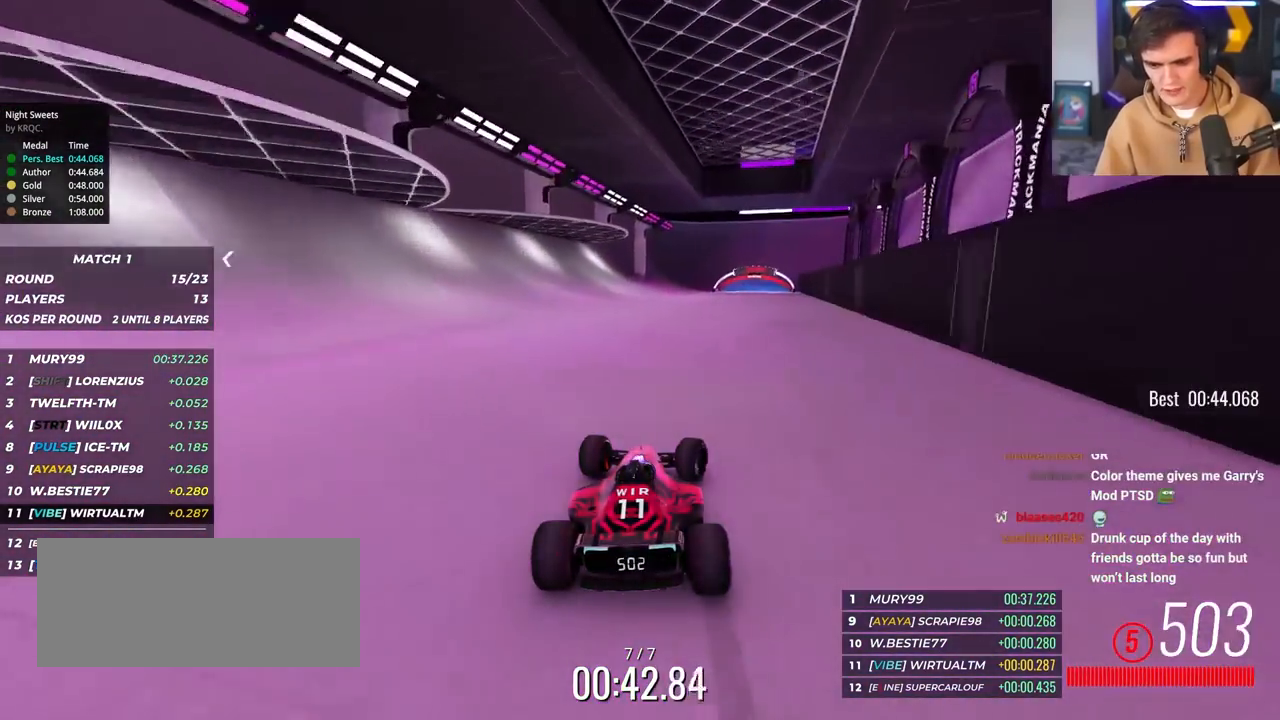
{"keys": ["up"], "events": [[117, "right", "up"], [300, "left", "down"], [350, "left", "up"]]}
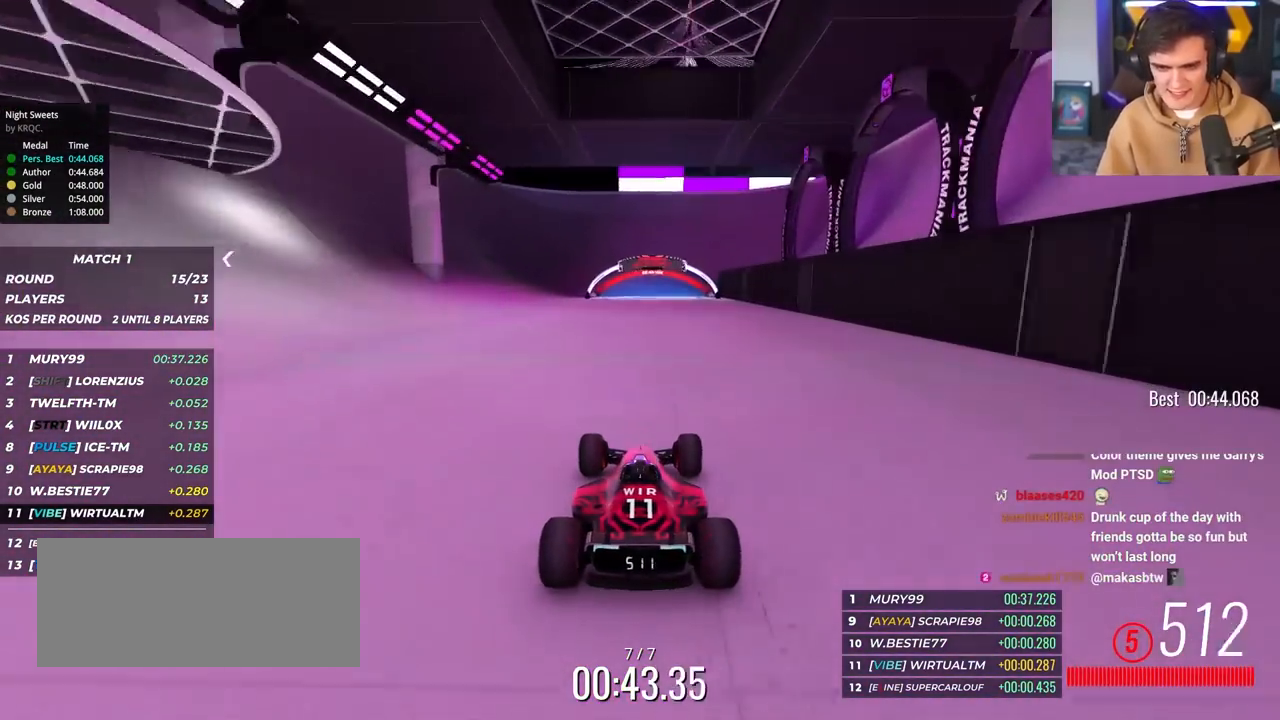
{"keys": ["up"], "events": []}
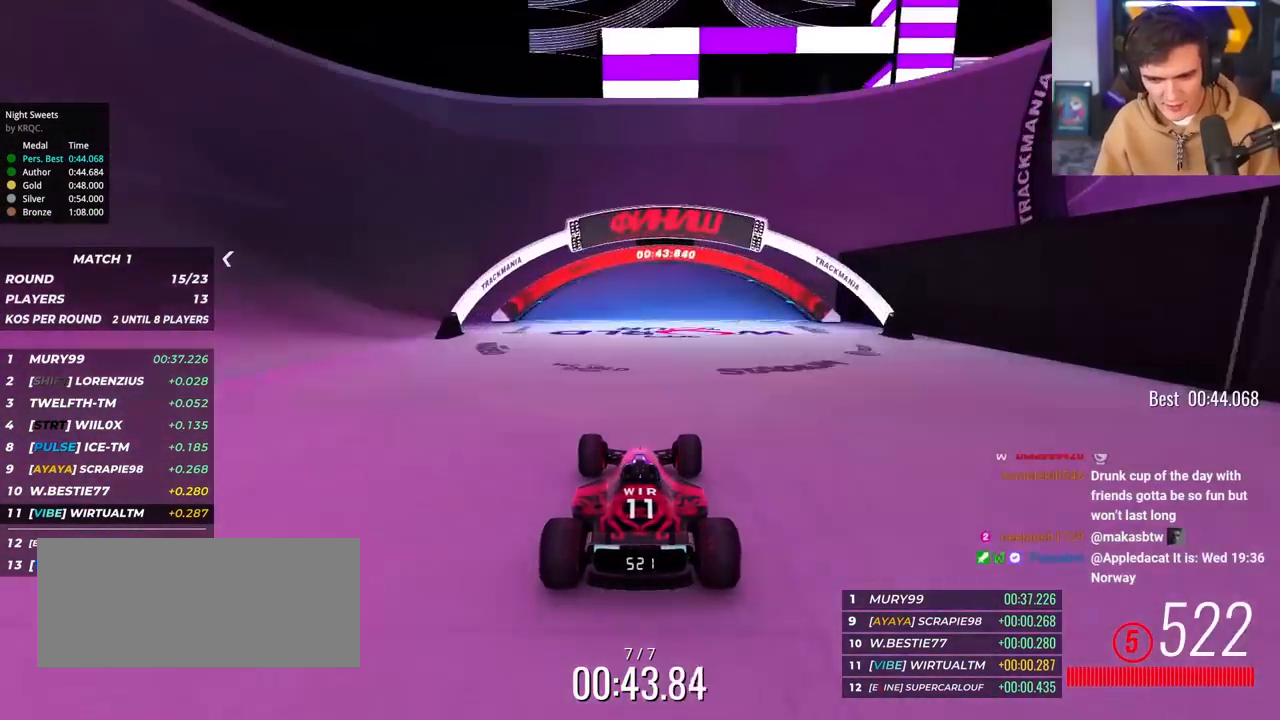
{"keys": ["up"], "events": []}
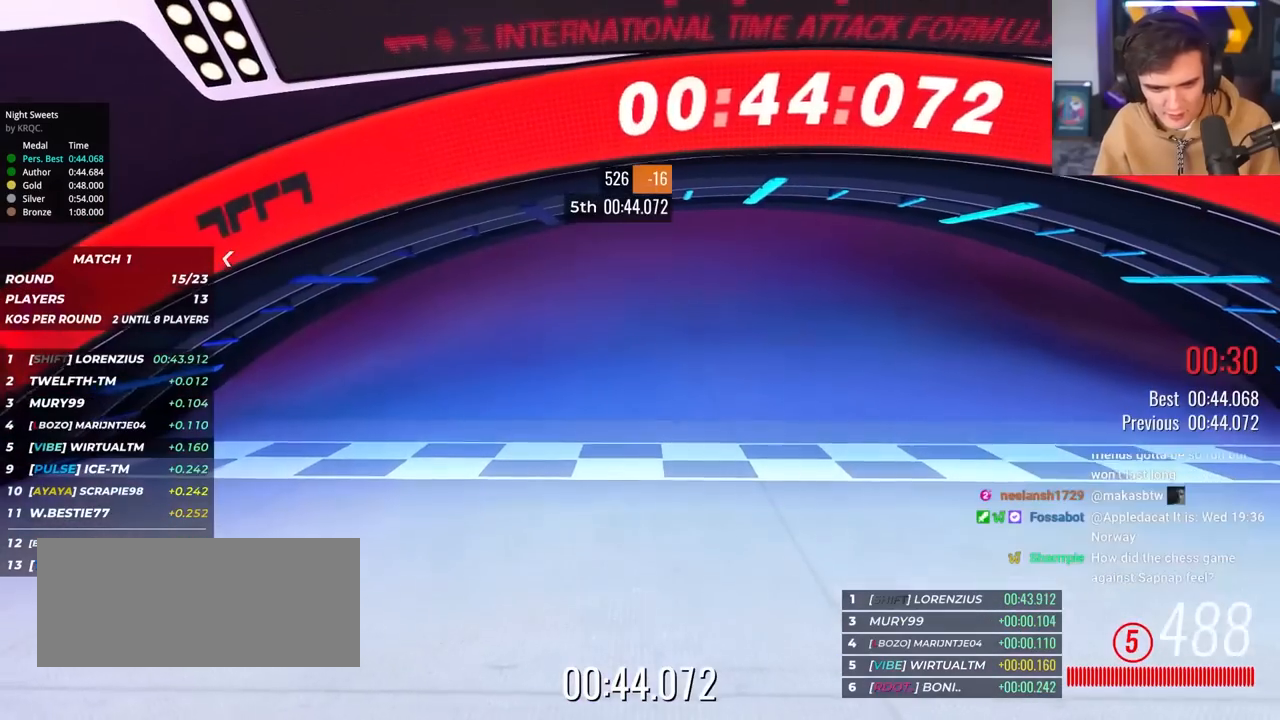
{"keys": [], "events": [[450, "up", "up"]]}
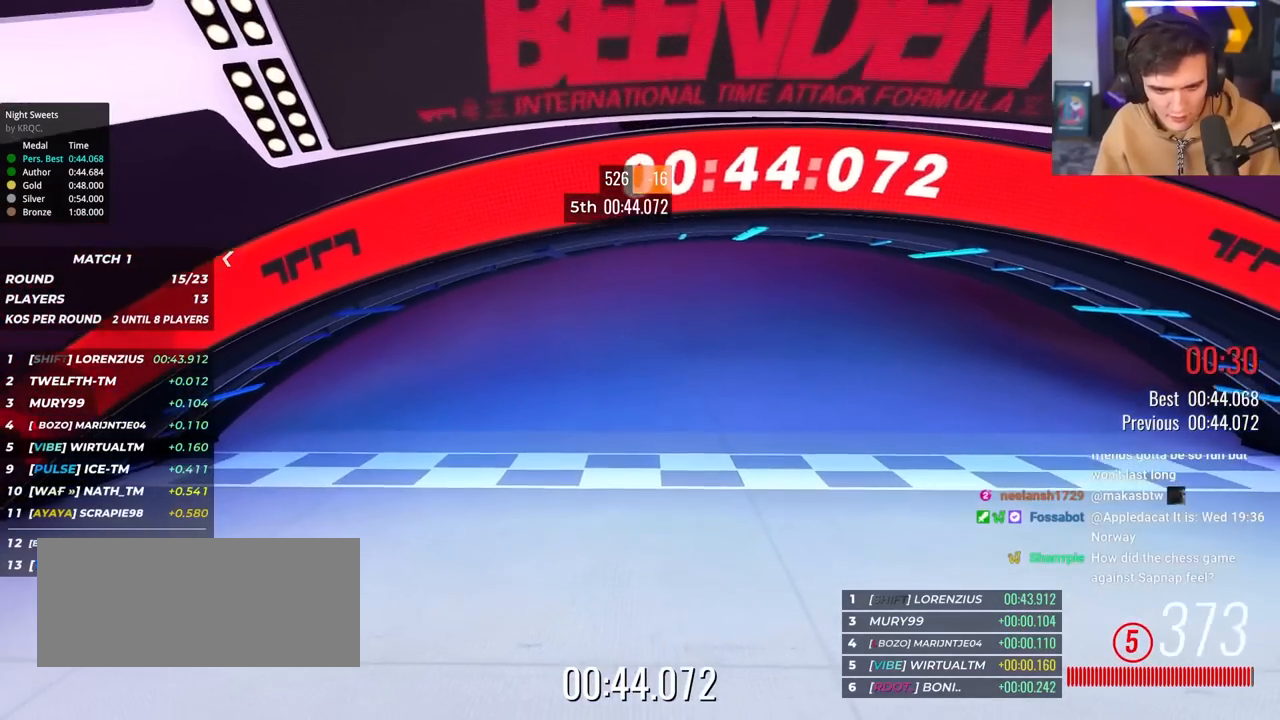
{"keys": [], "events": []}
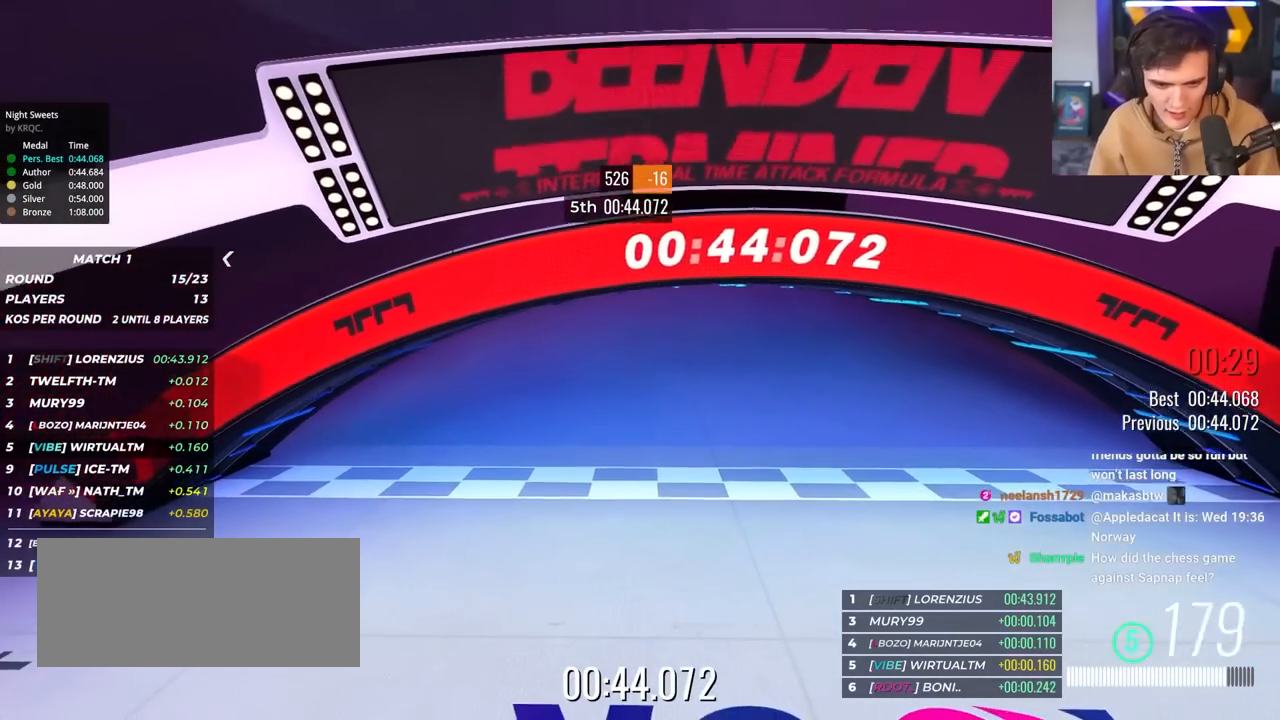
{"keys": [], "events": []}